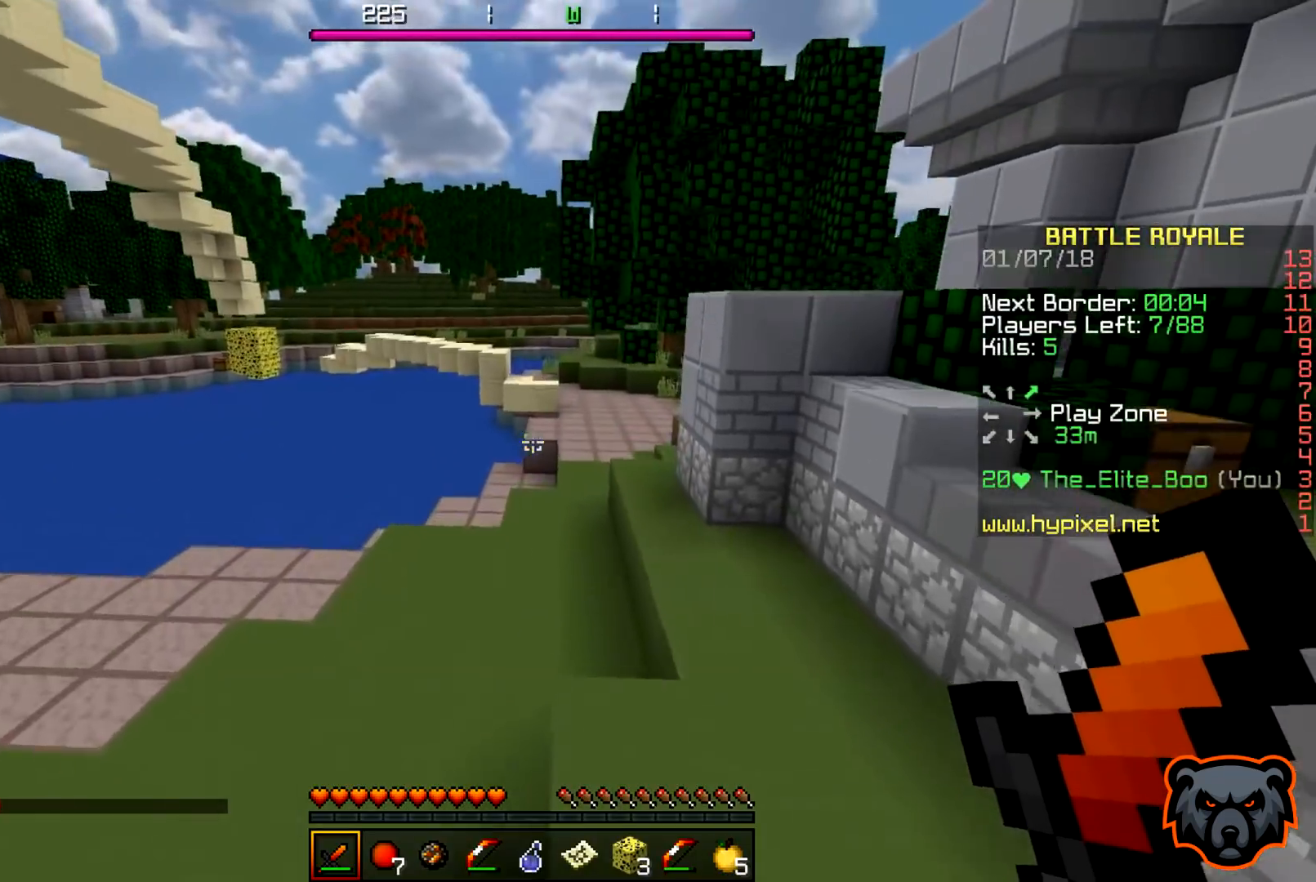
Gameplay with keyboard; each line is a JSON object with the keys held at the frame after it. "events" lists presses ("down") and releases ("up") of "a", "d", "s" and "w" between this image and that frame as [ms after this image, input, new state], when the widget could be followed in between. No other keys are recorded. Mouse input is not recorded.
{"keys": ["w"], "events": []}
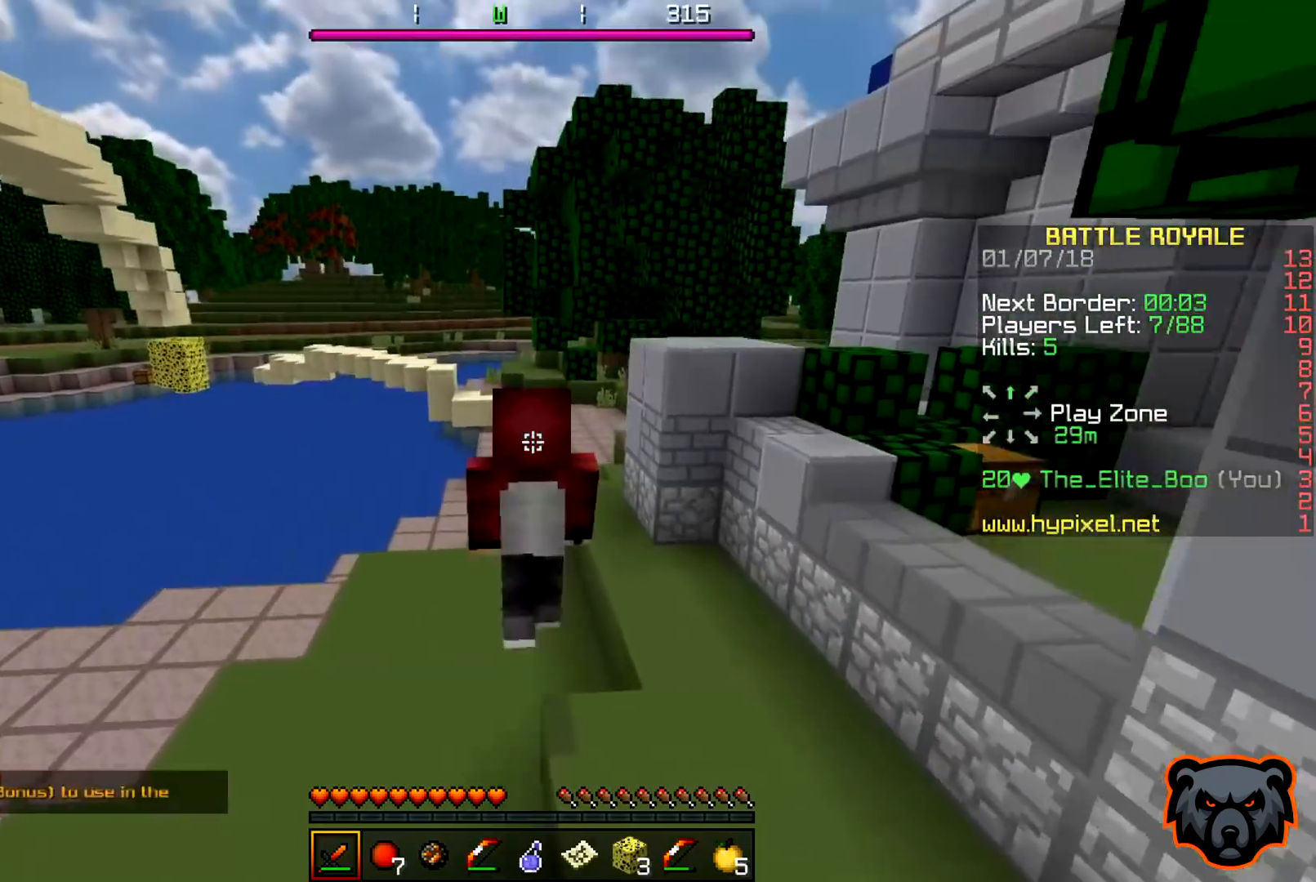
{"keys": ["w"], "events": []}
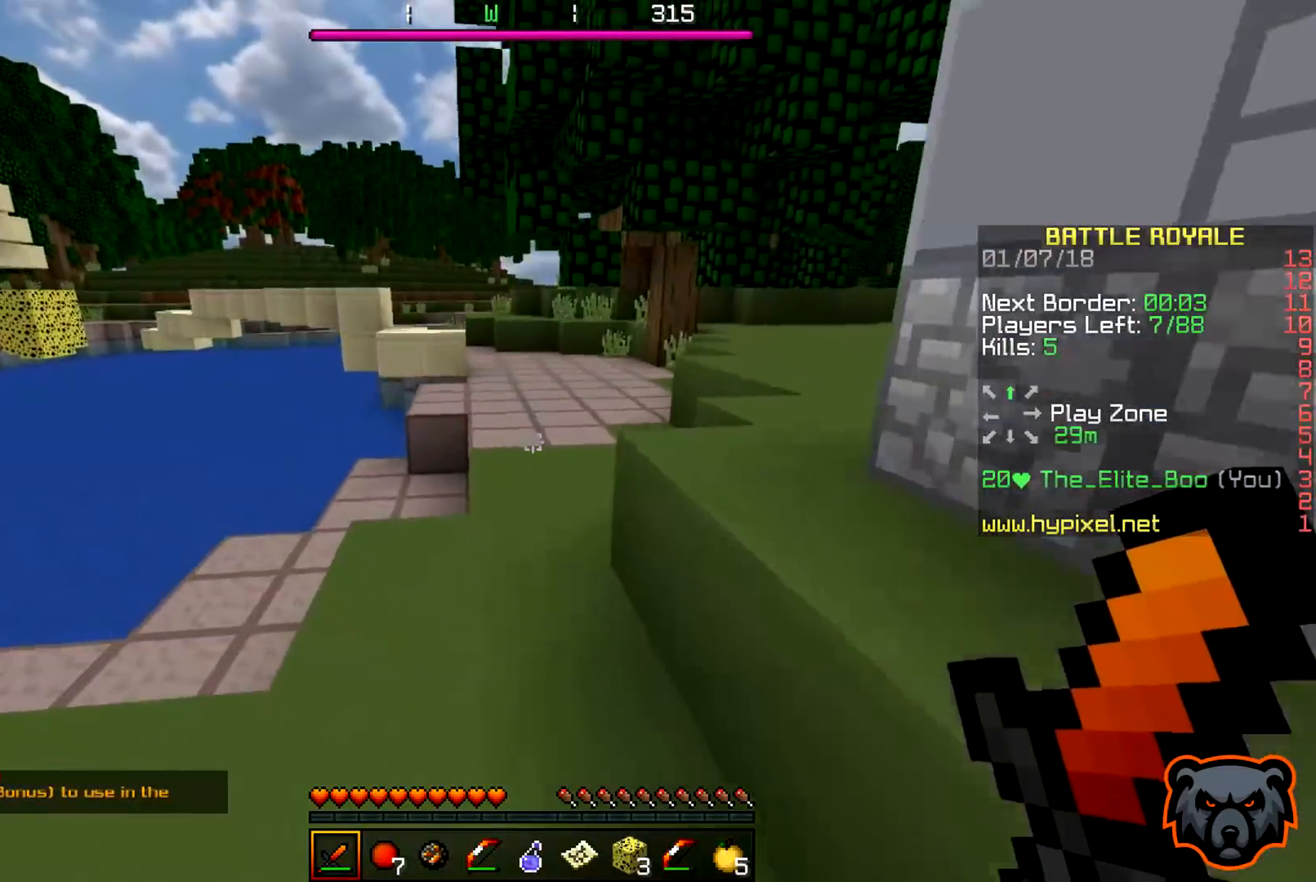
{"keys": ["w"], "events": []}
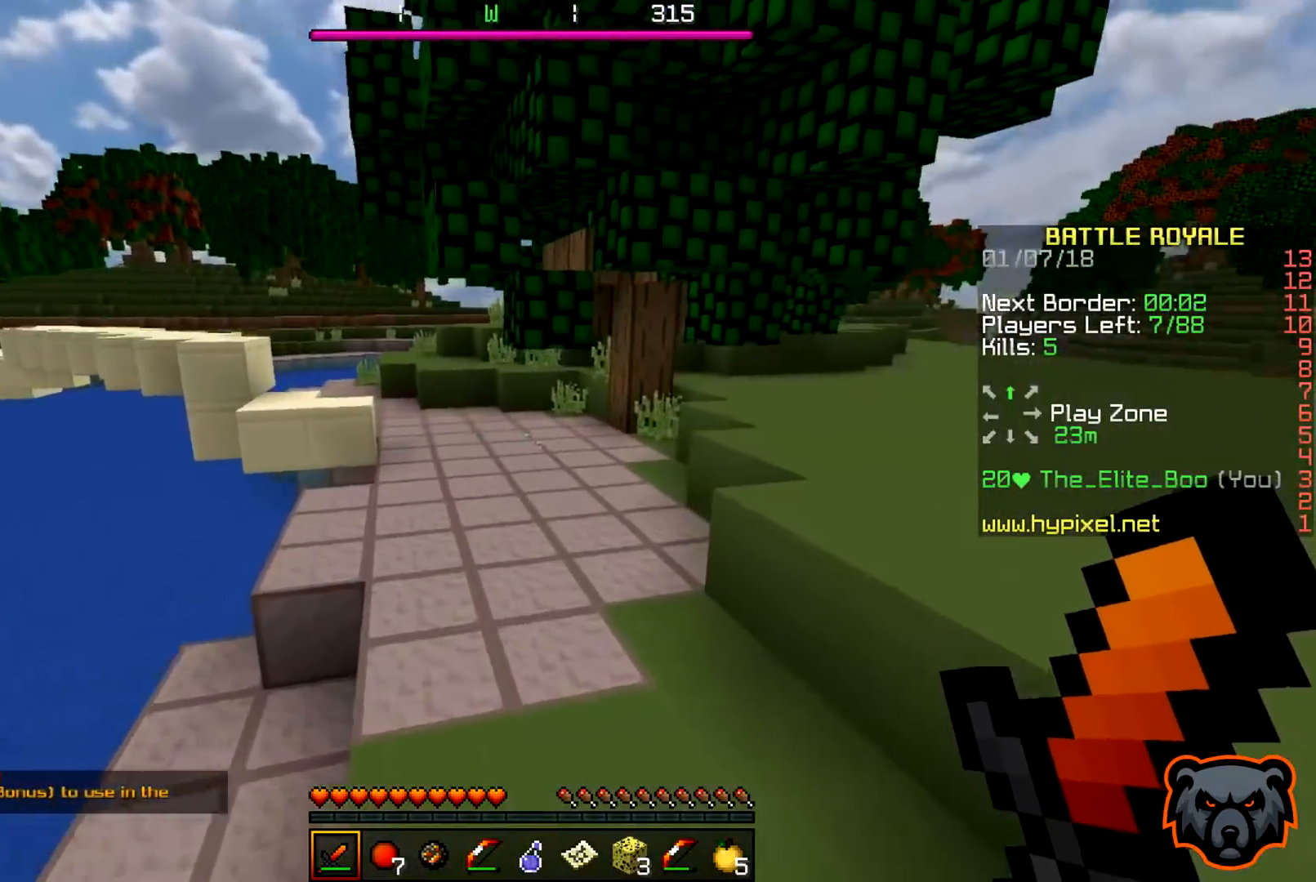
{"keys": ["d", "w"], "events": [[83, "a", "down"], [350, "a", "up"], [433, "d", "down"]]}
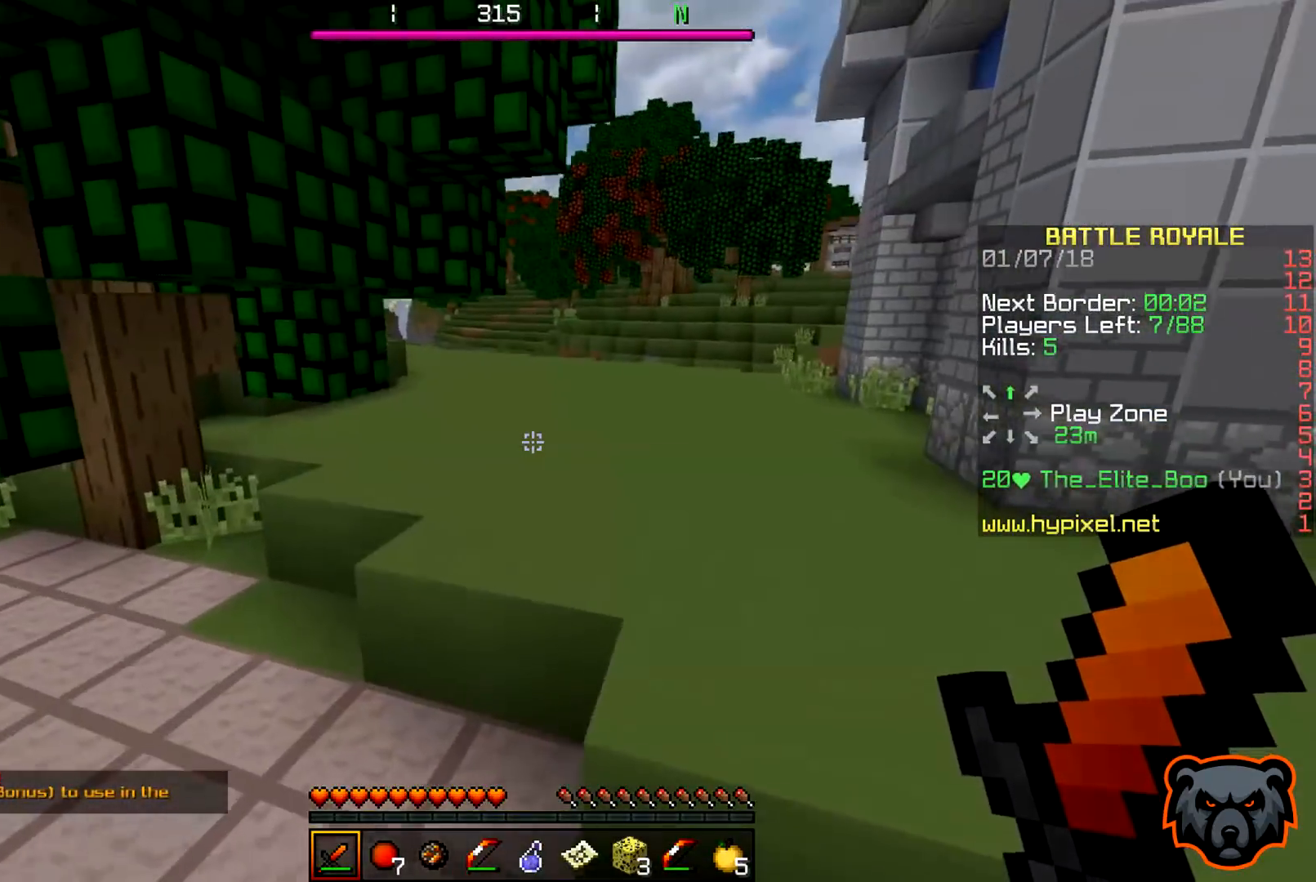
{"keys": ["d", "w"], "events": []}
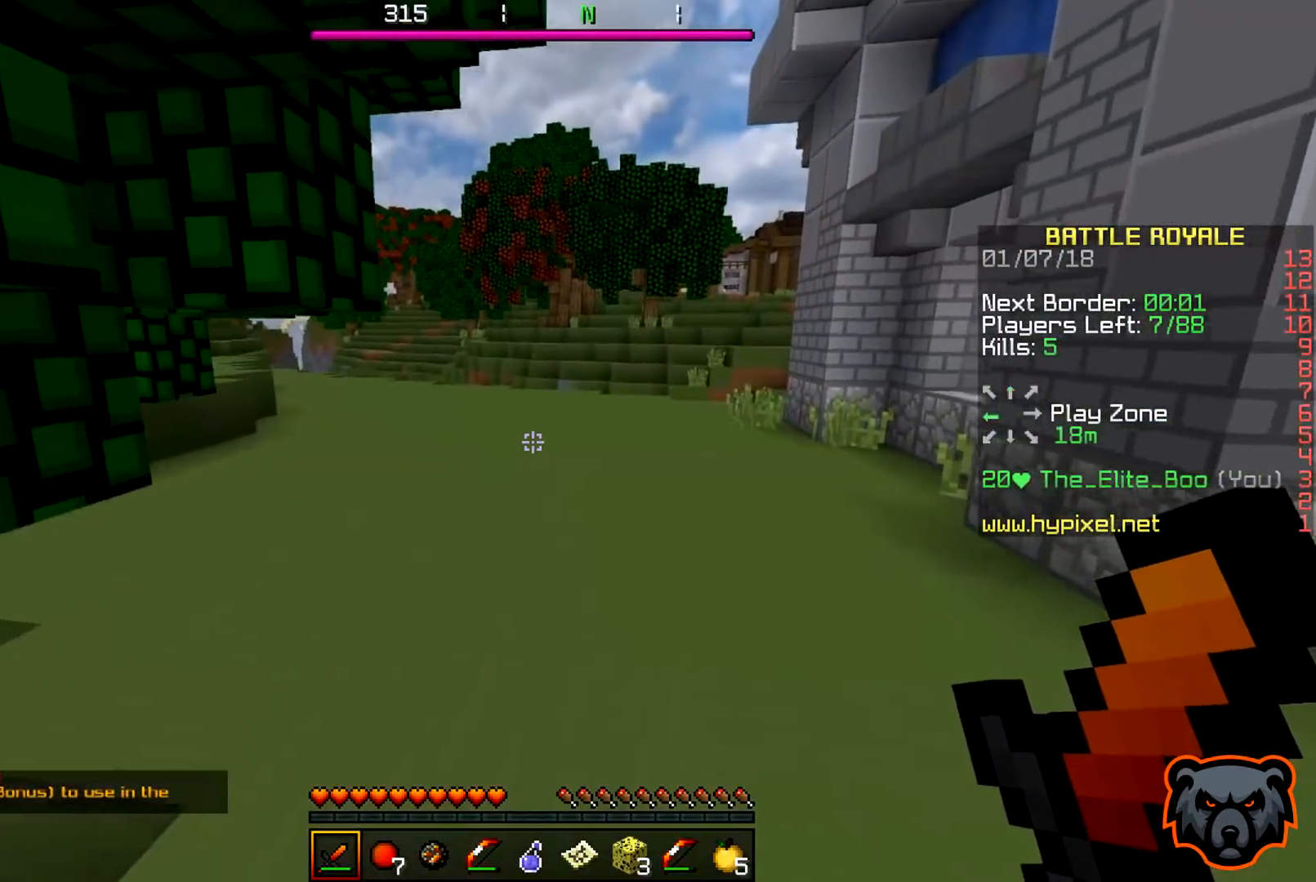
{"keys": ["d", "w"], "events": []}
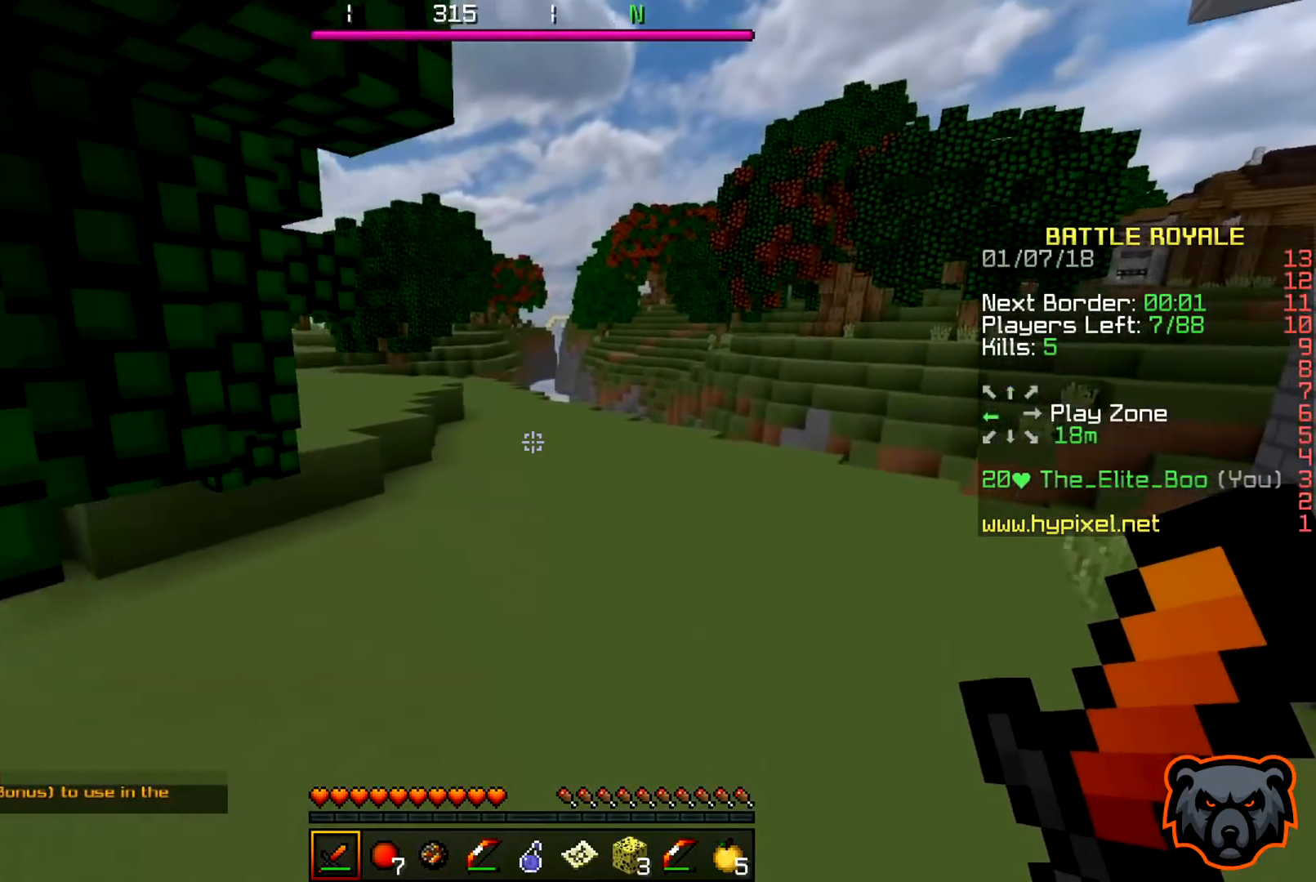
{"keys": ["w"], "events": [[100, "d", "up"]]}
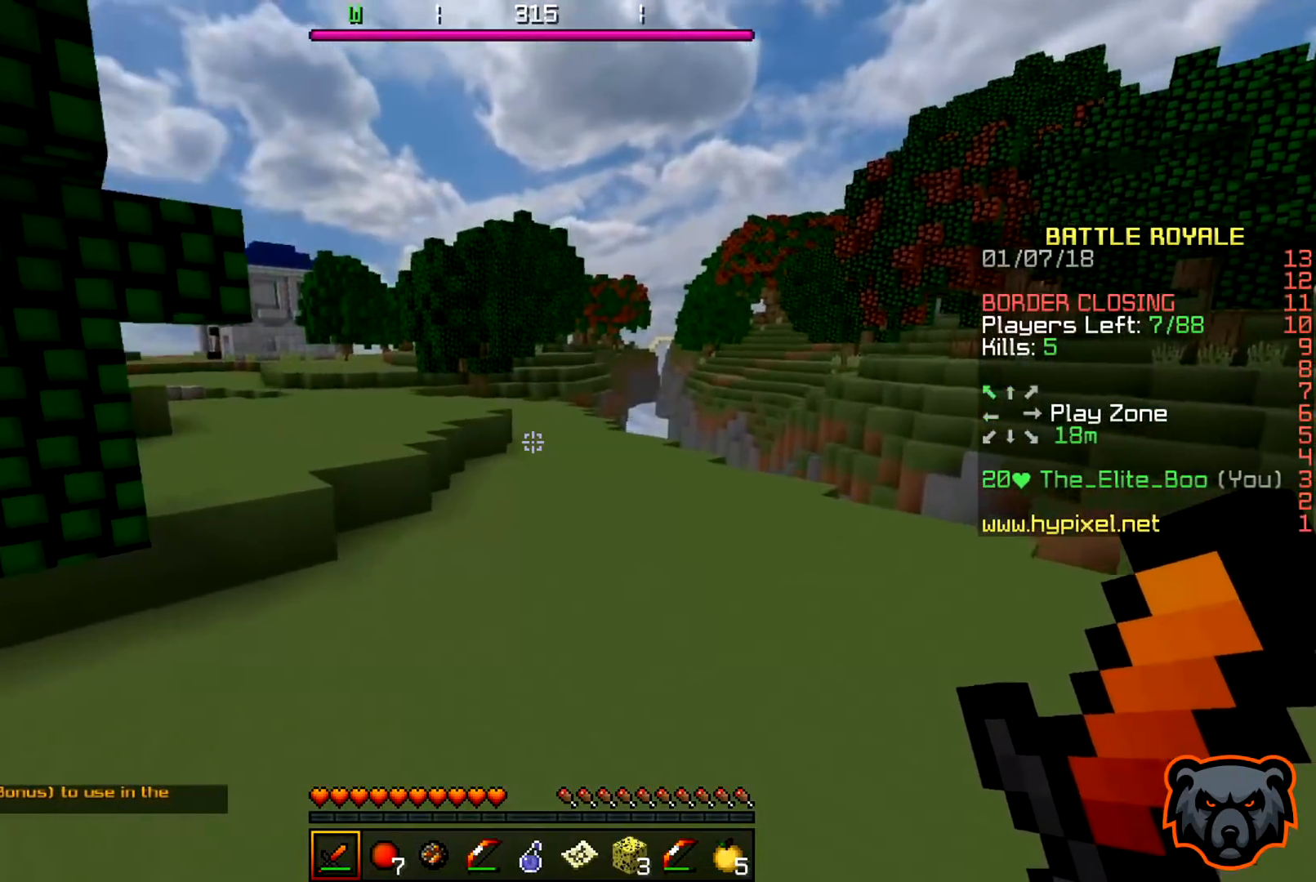
{"keys": ["w"], "events": []}
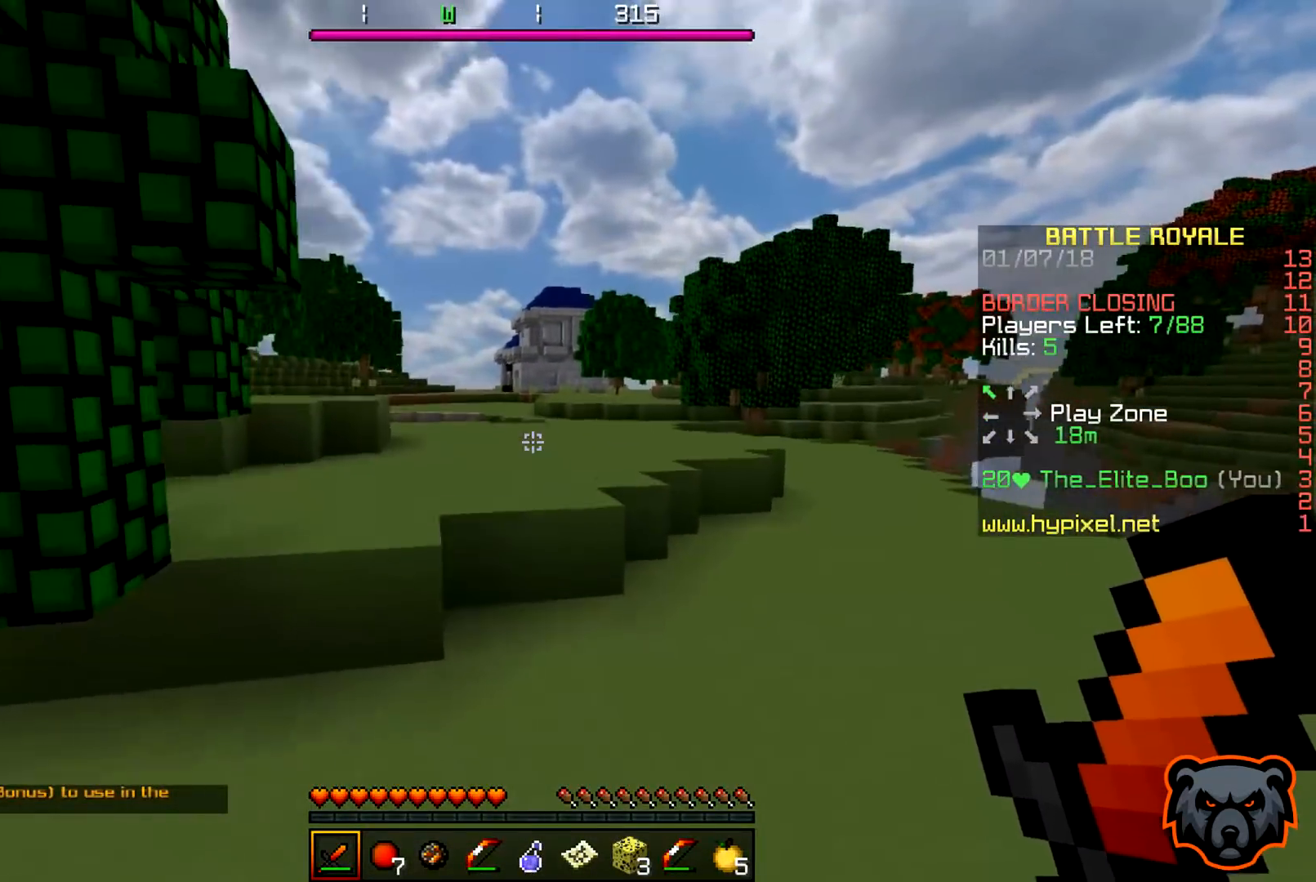
{"keys": ["w"], "events": []}
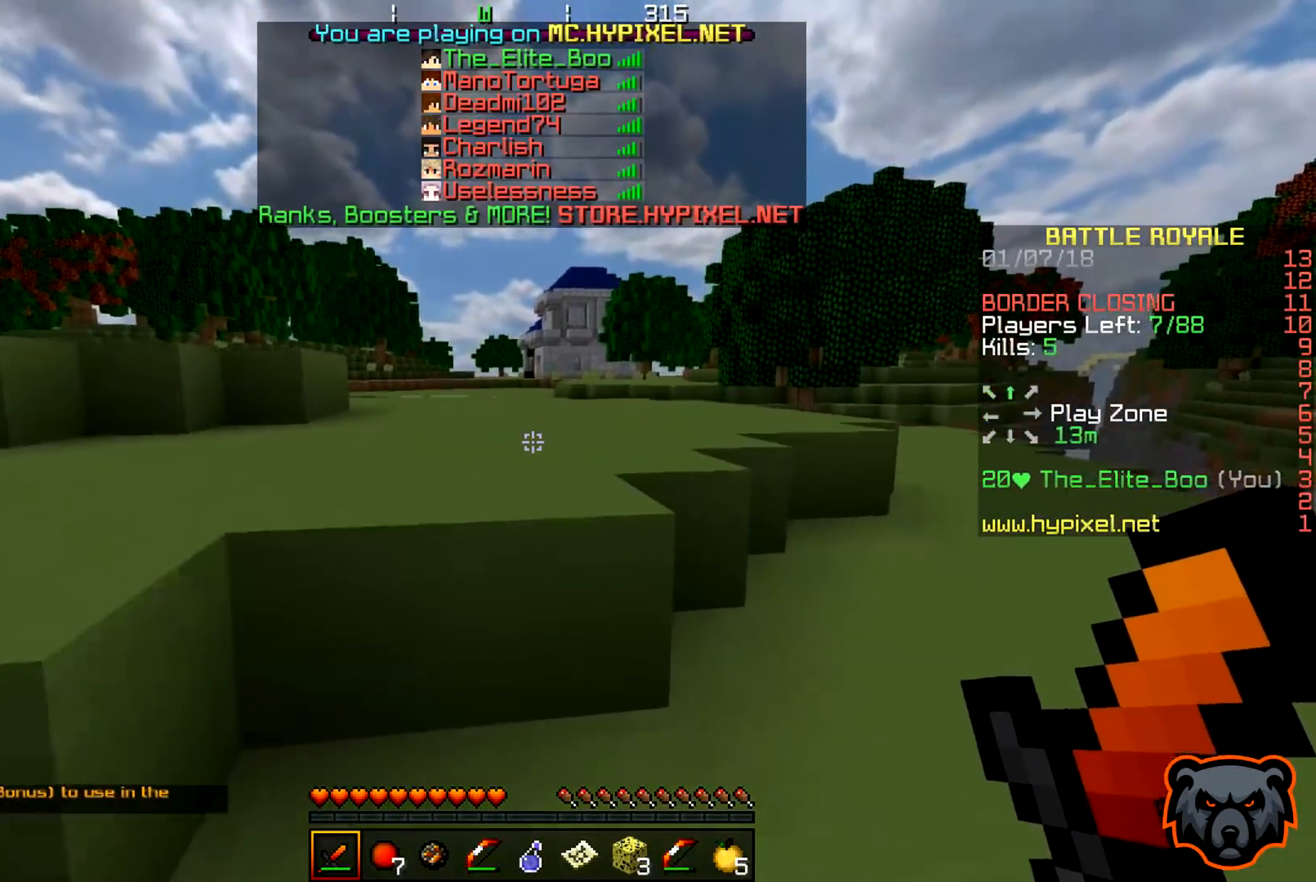
{"keys": ["d", "w"], "events": [[217, "d", "down"]]}
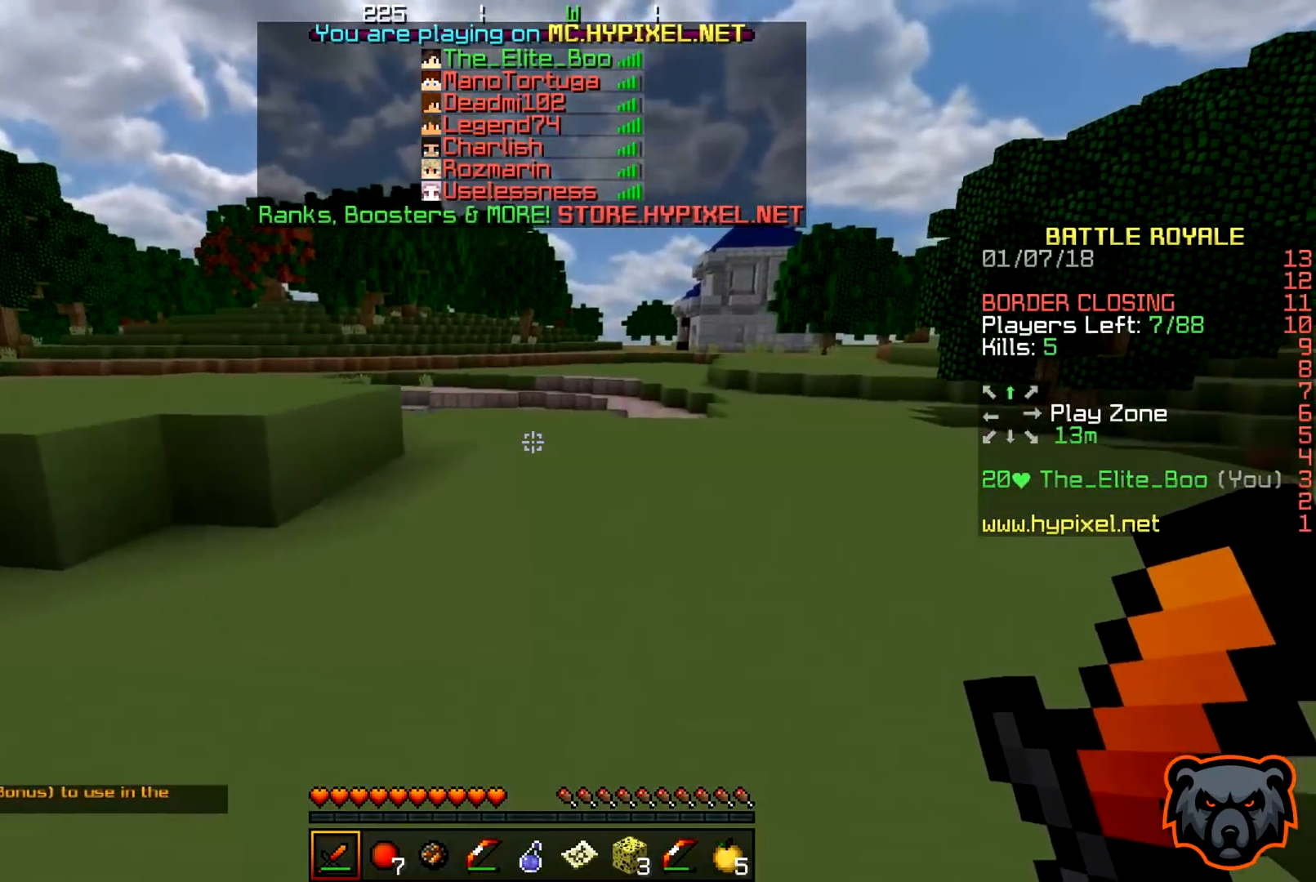
{"keys": ["w"], "events": [[283, "d", "up"]]}
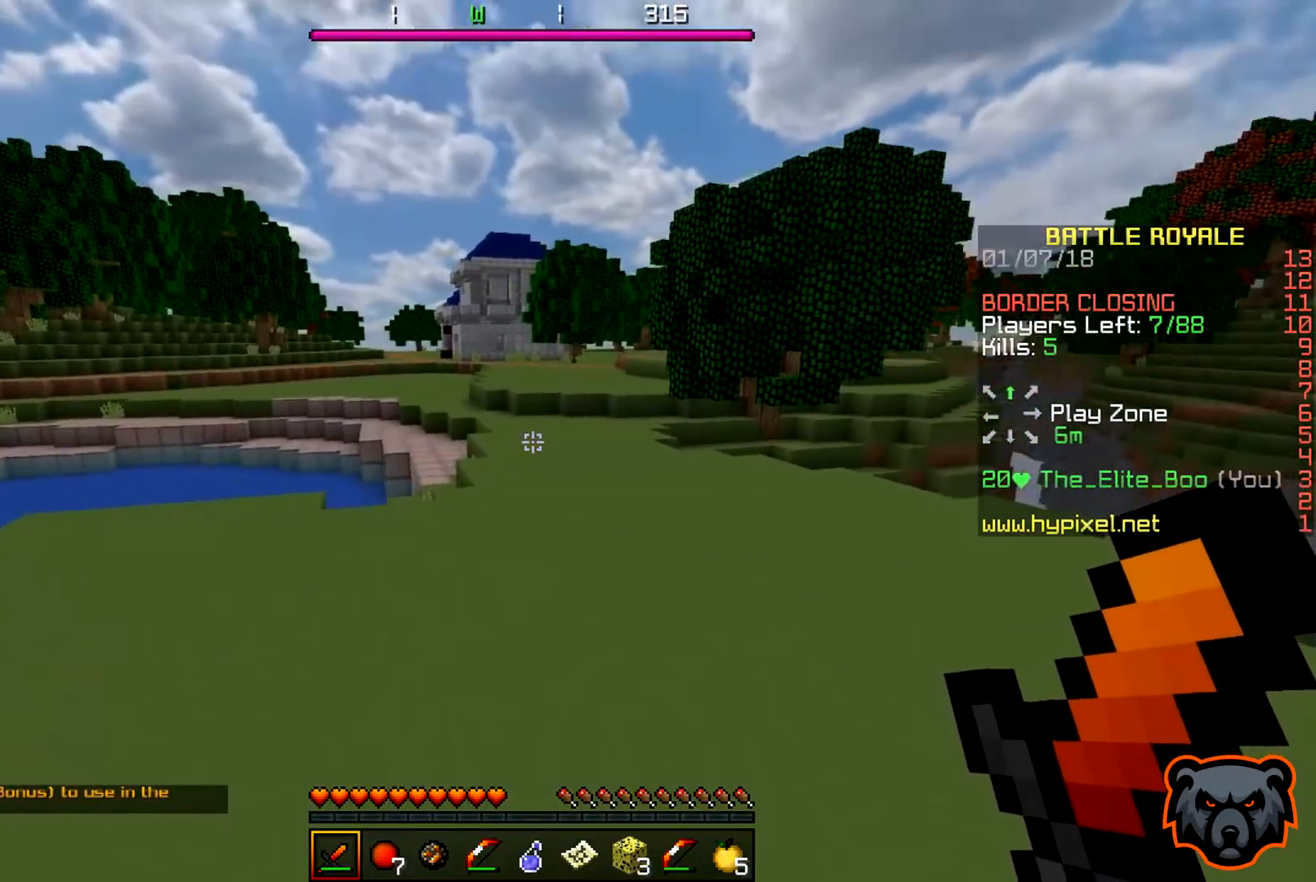
{"keys": ["w"], "events": []}
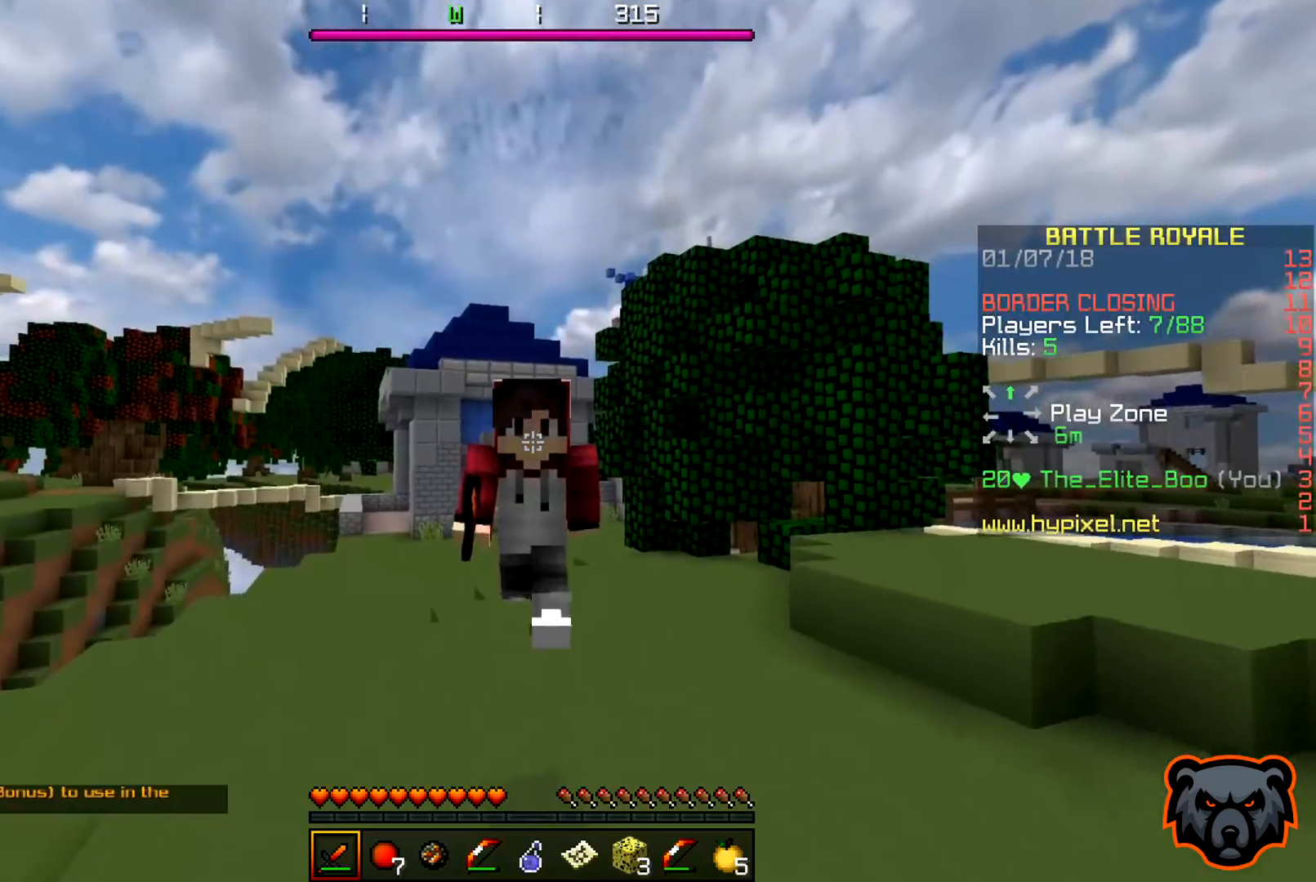
{"keys": ["w"], "events": []}
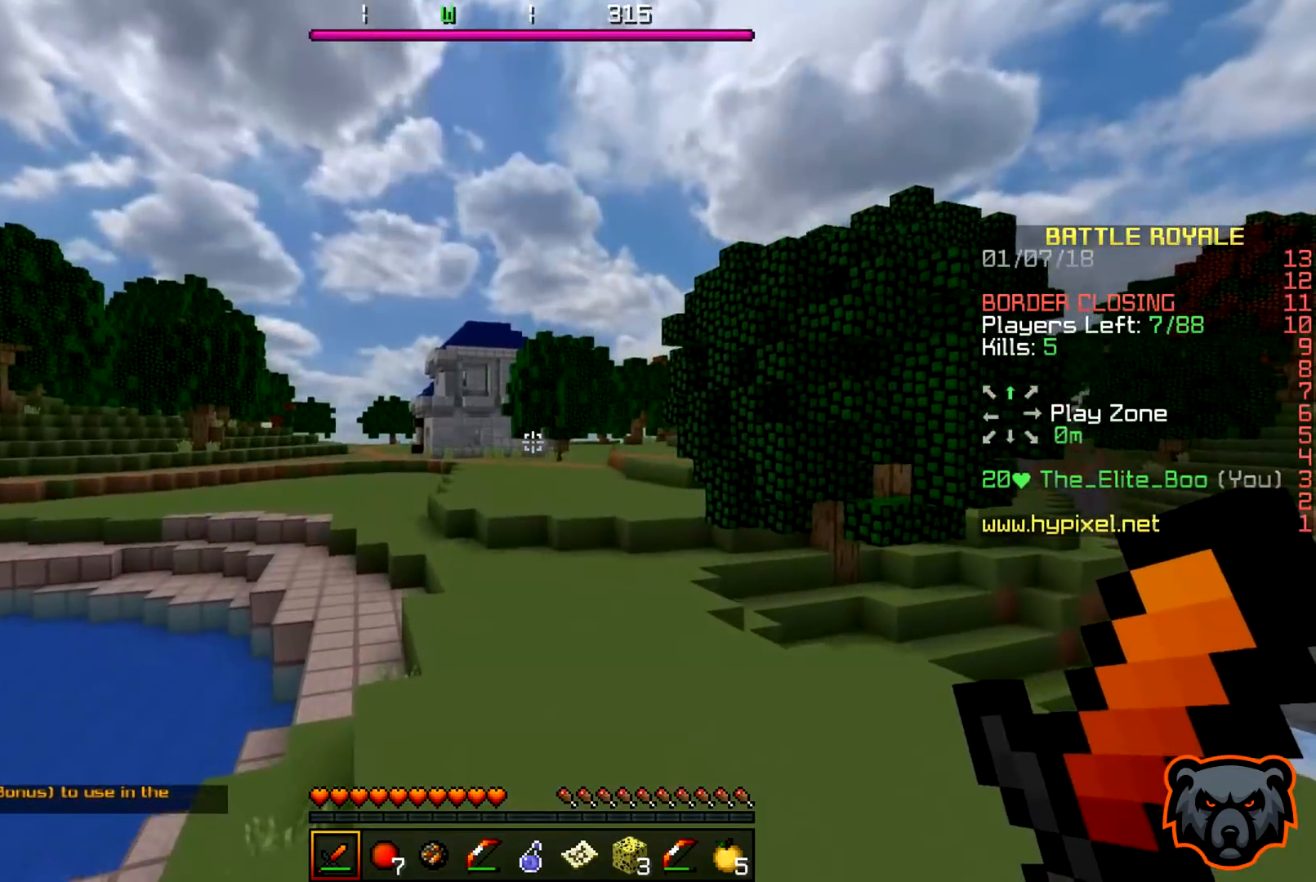
{"keys": ["d", "w"], "events": [[183, "d", "down"]]}
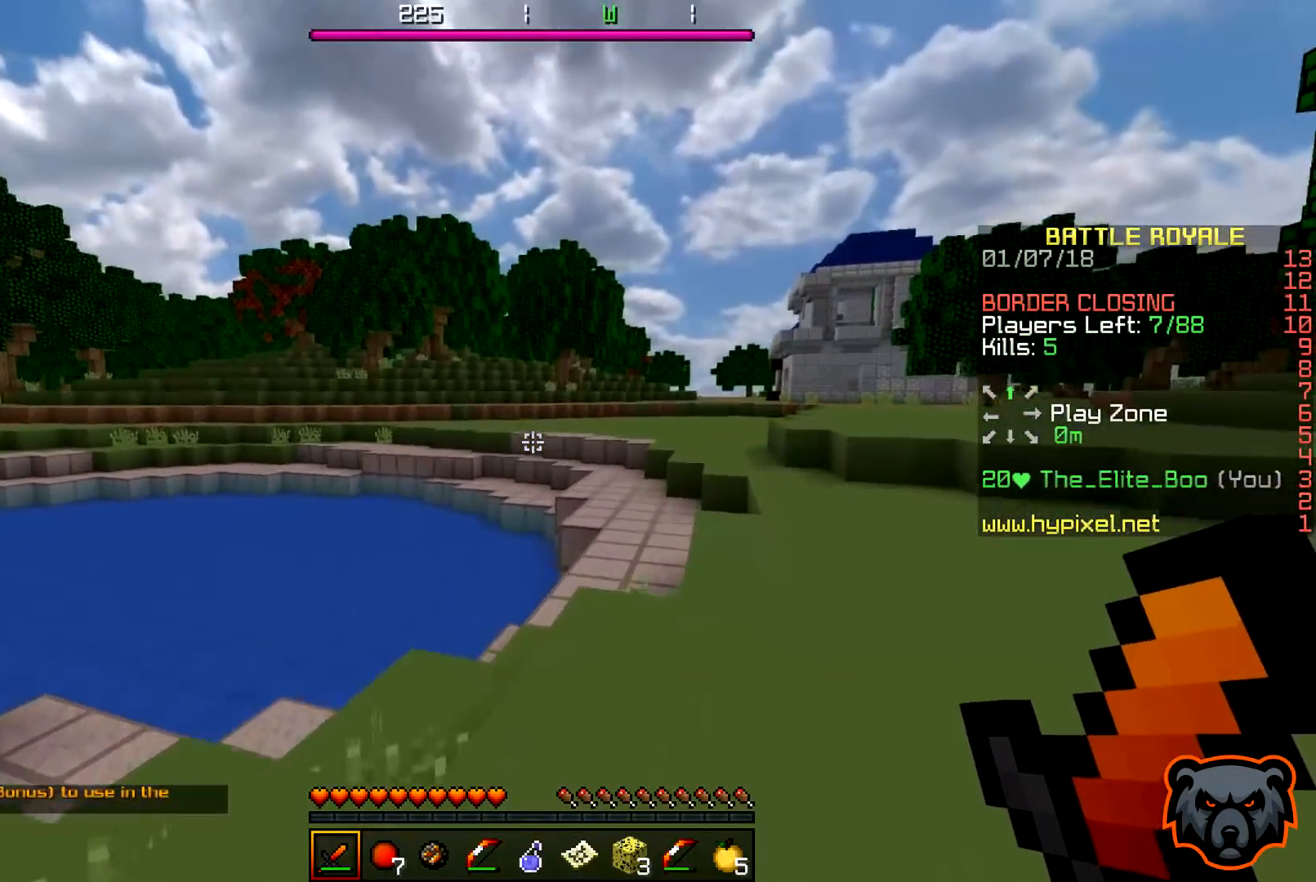
{"keys": ["a", "w"], "events": [[400, "d", "up"], [433, "a", "down"]]}
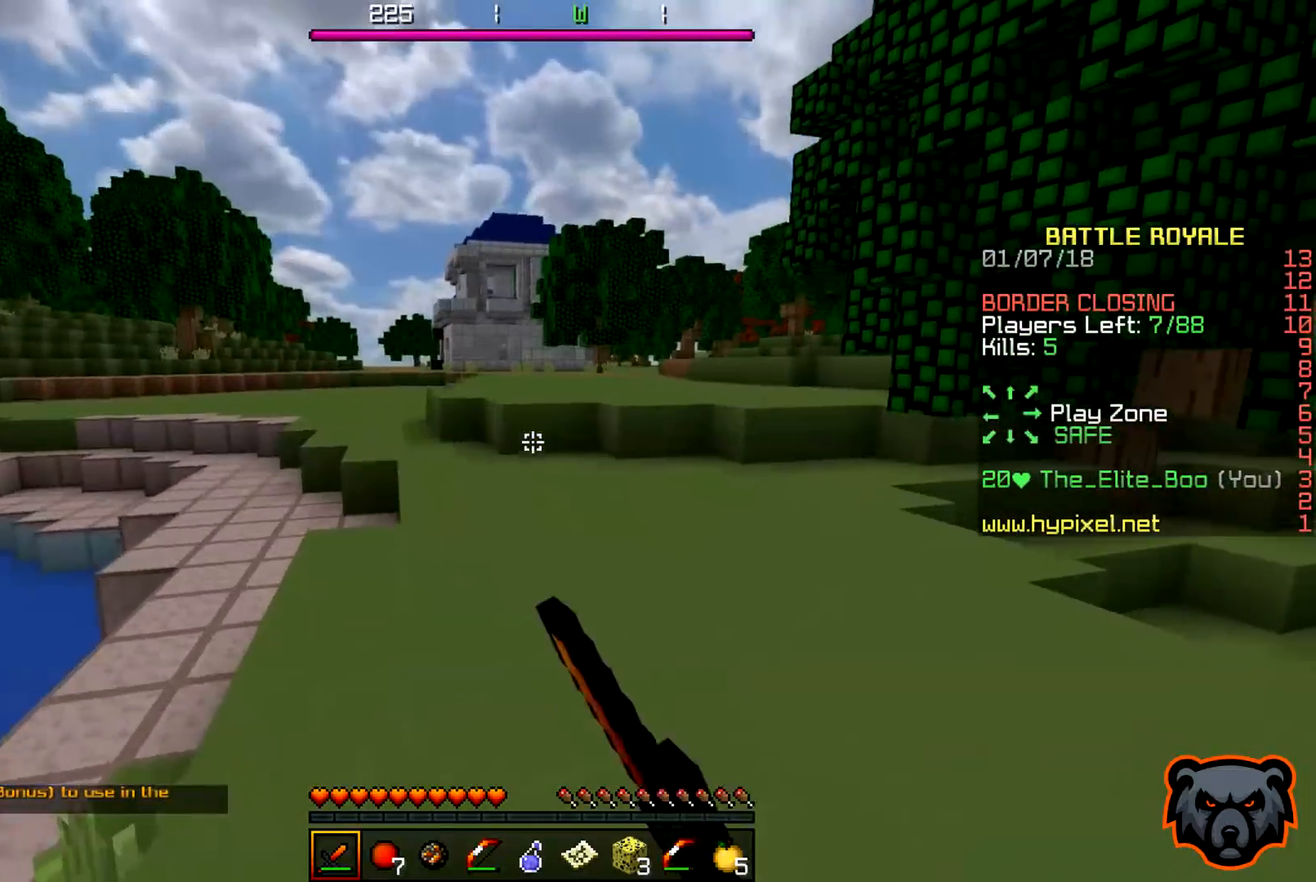
{"keys": ["w"], "events": [[350, "a", "up"]]}
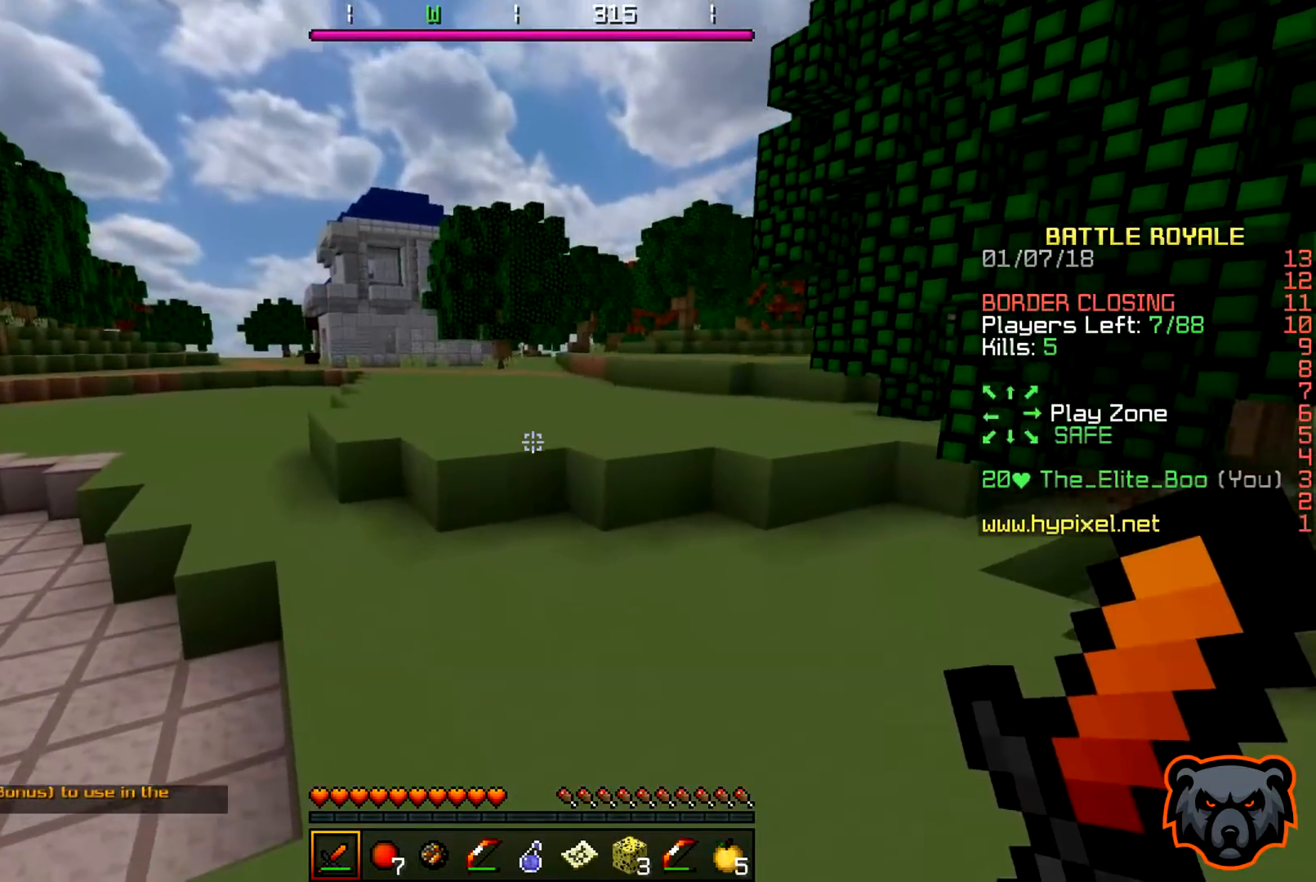
{"keys": ["w"], "events": [[183, "a", "down"], [450, "a", "up"]]}
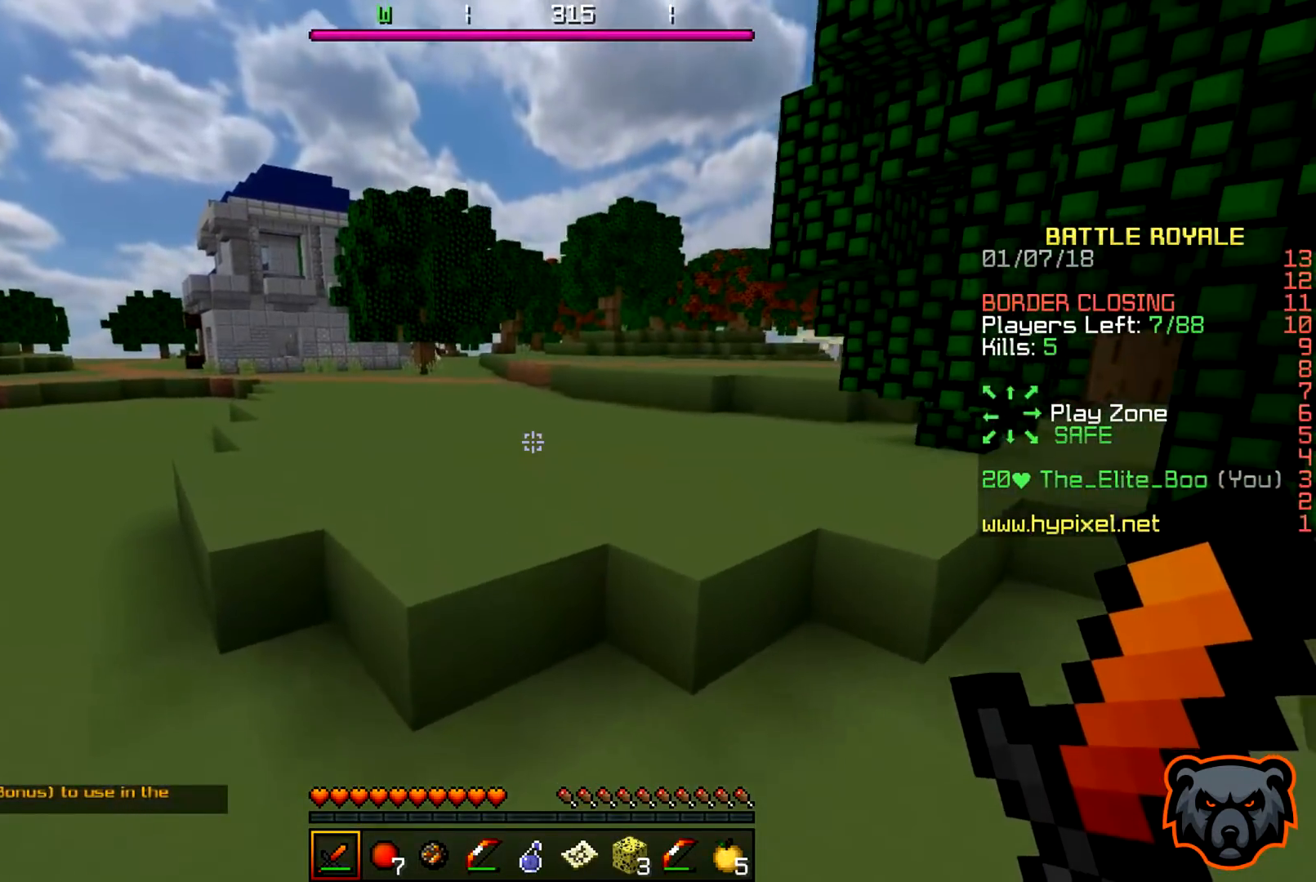
{"keys": ["w"], "events": []}
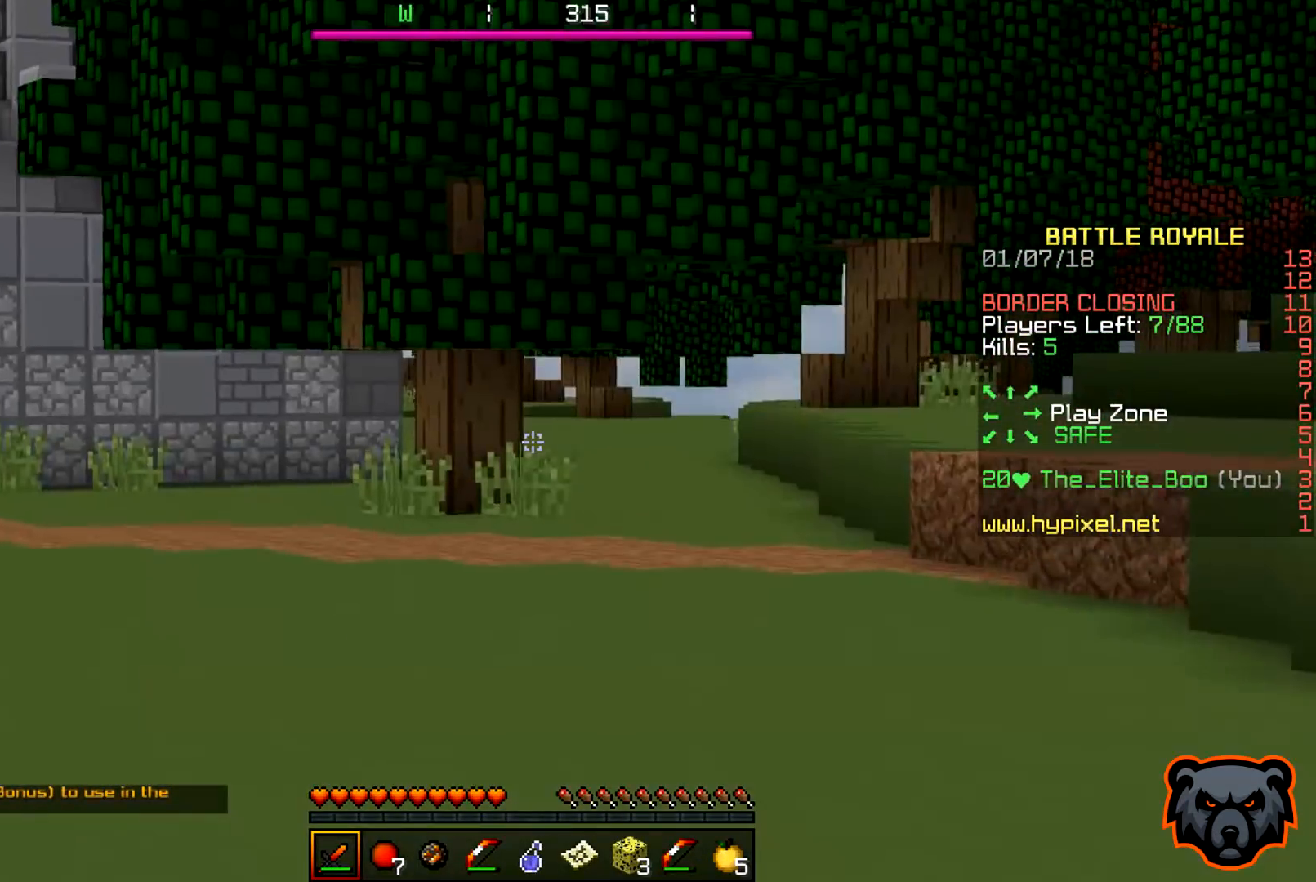
{"keys": ["w"], "events": []}
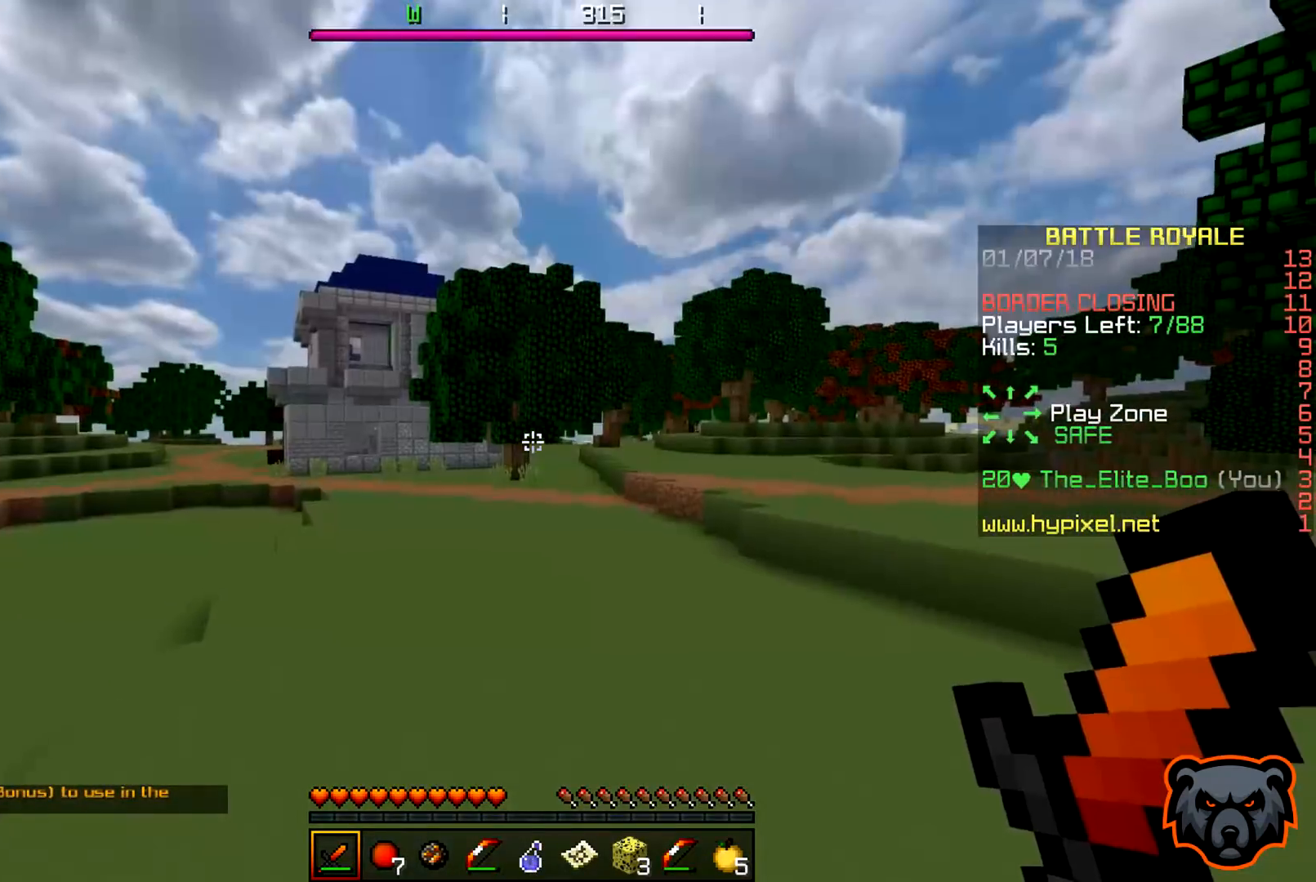
{"keys": ["a", "w"], "events": [[167, "a", "down"]]}
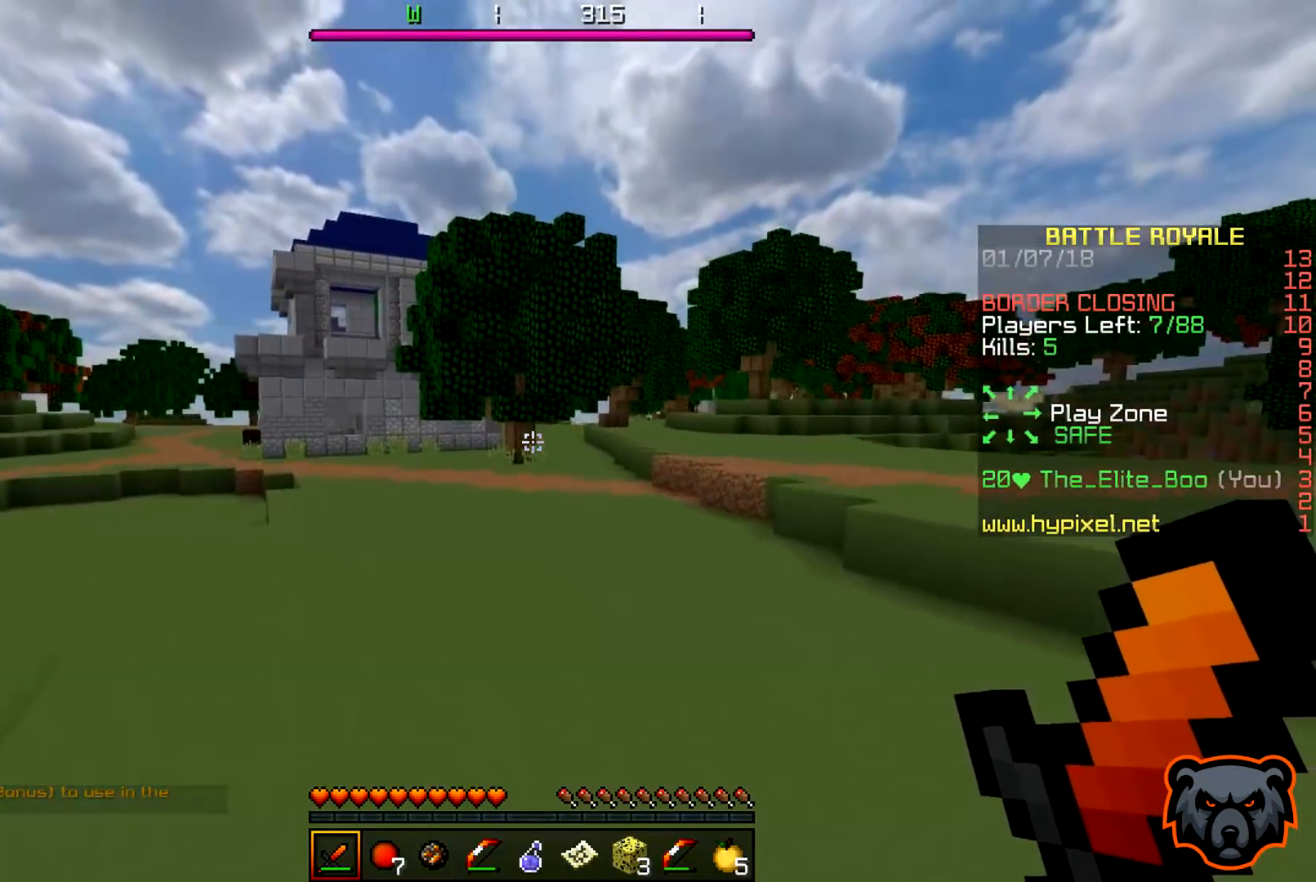
{"keys": ["a", "w"], "events": []}
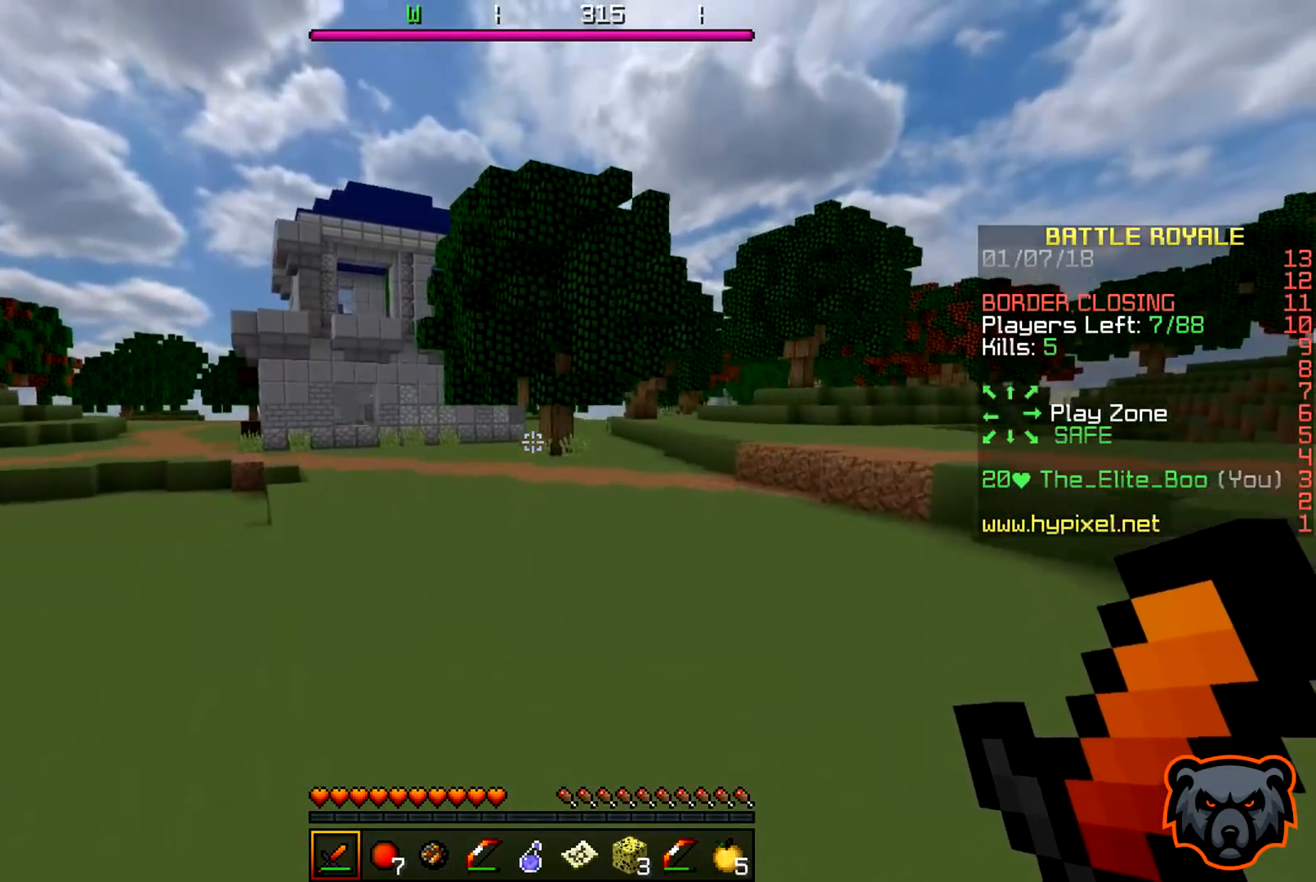
{"keys": ["w"], "events": [[150, "a", "up"]]}
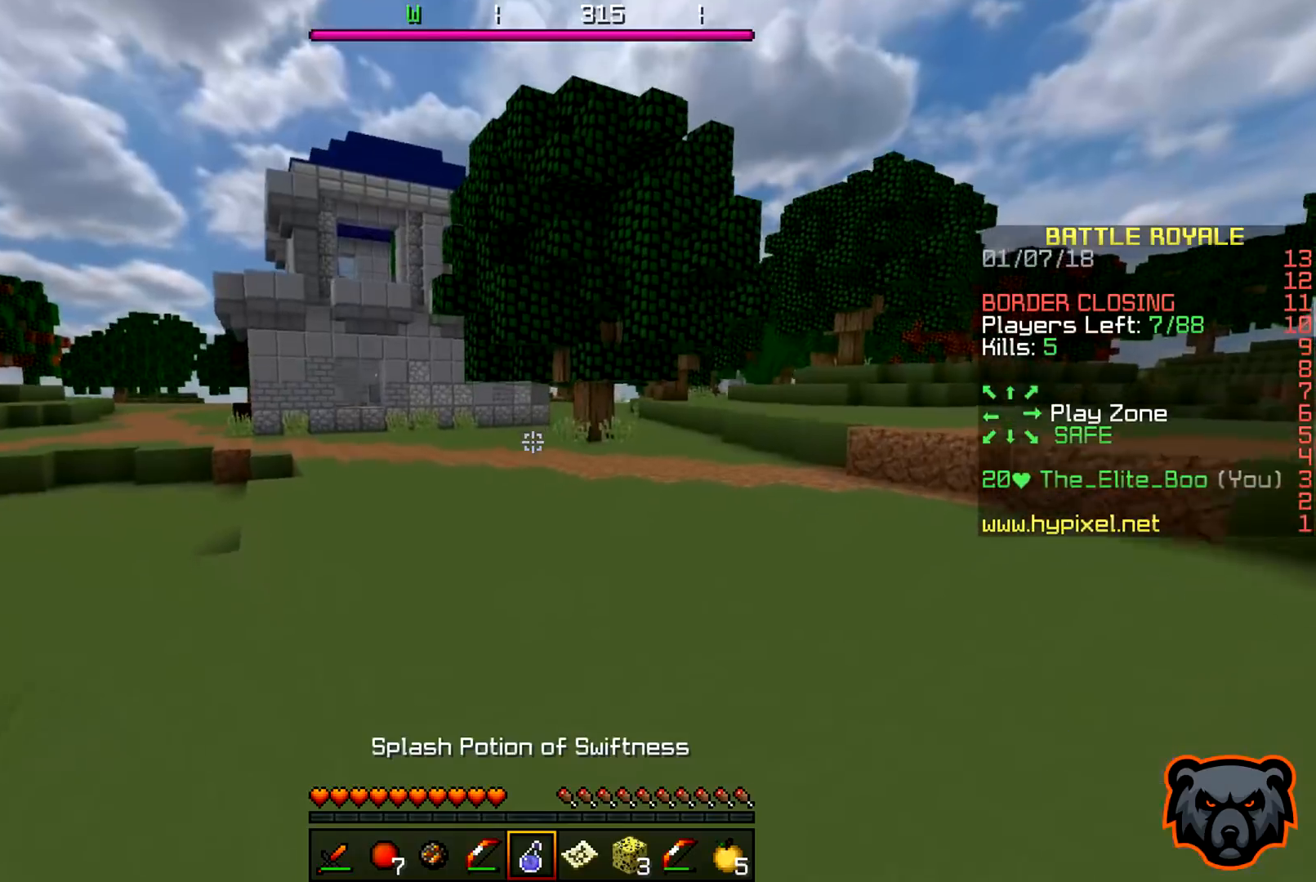
{"keys": ["w"], "events": []}
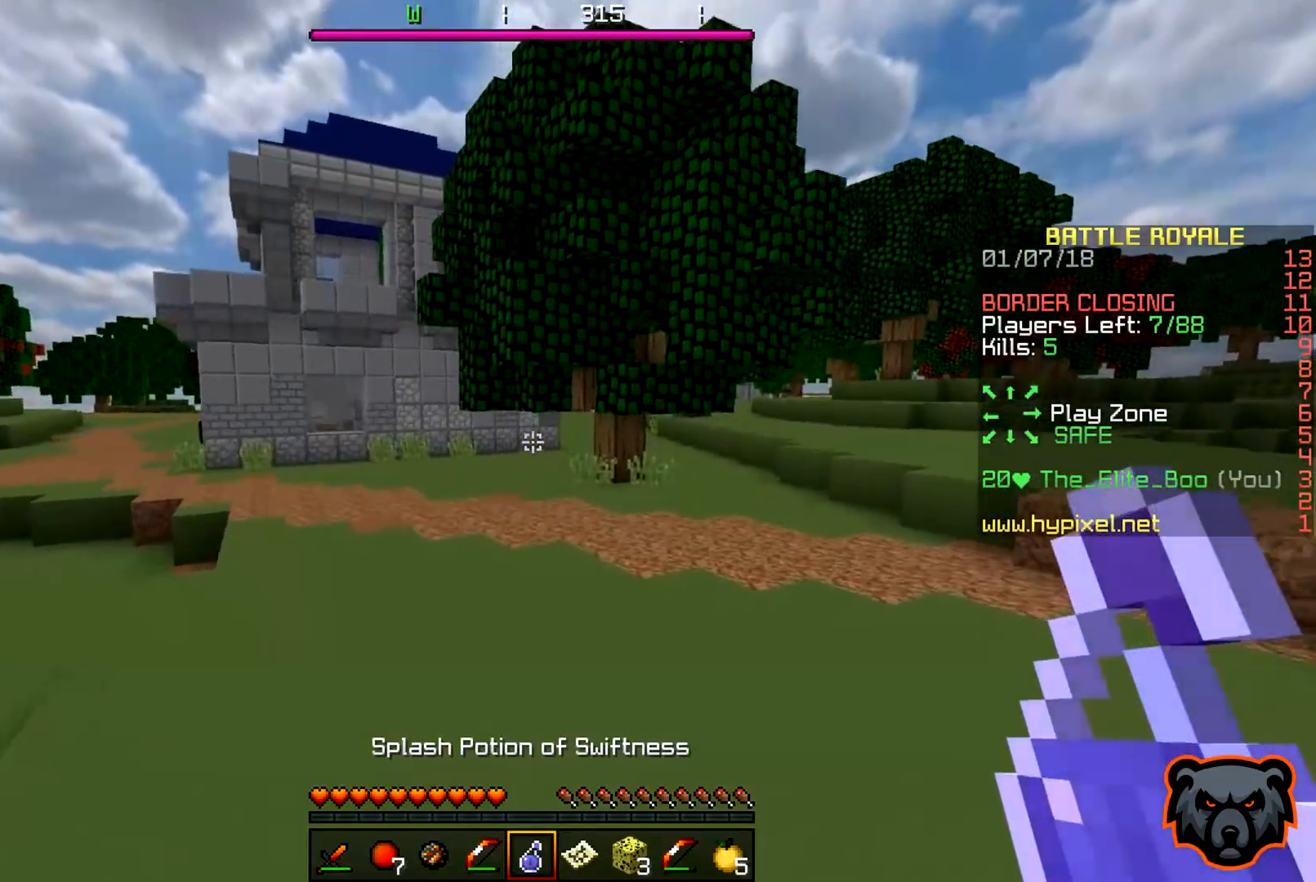
{"keys": ["a", "w"], "events": [[283, "a", "down"]]}
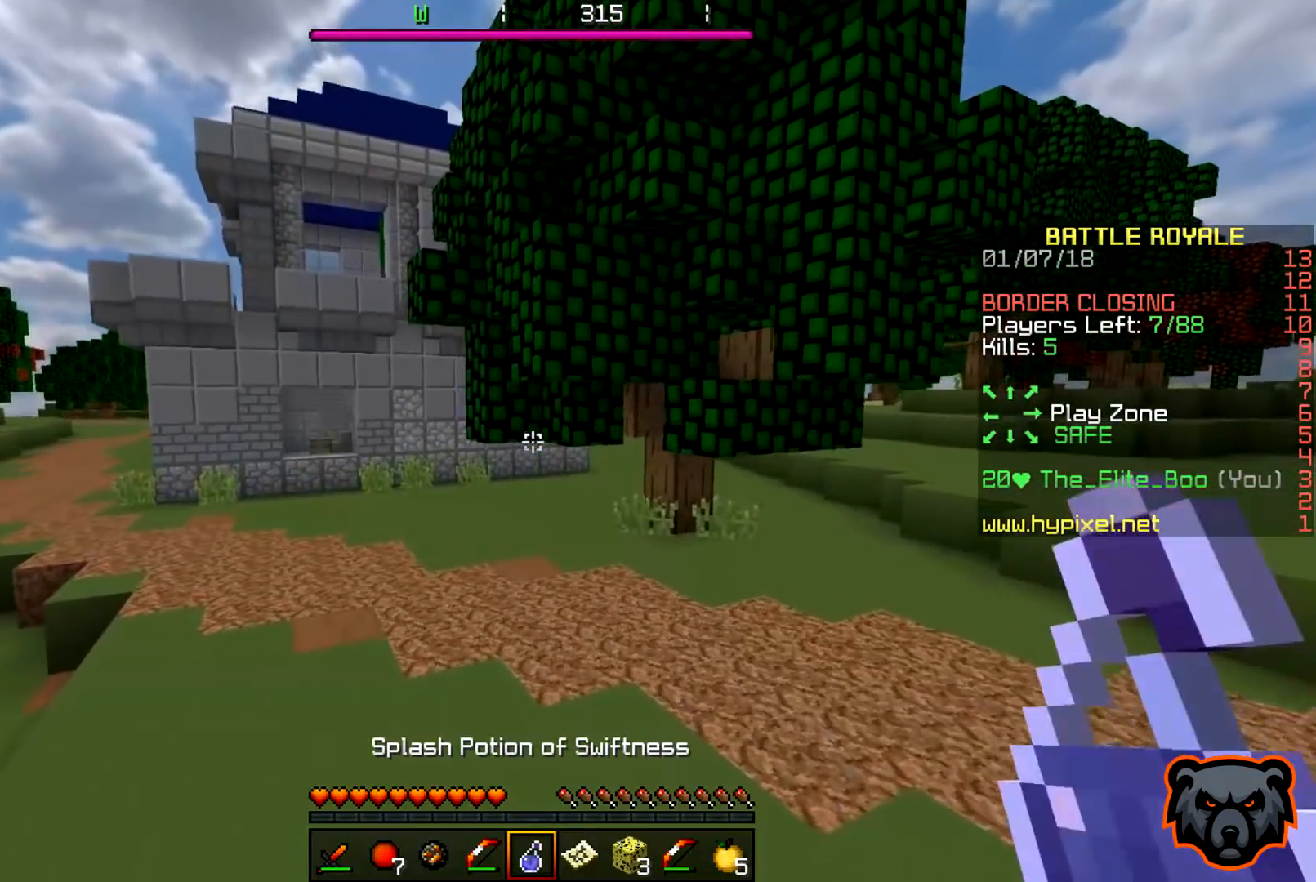
{"keys": ["a", "w"], "events": []}
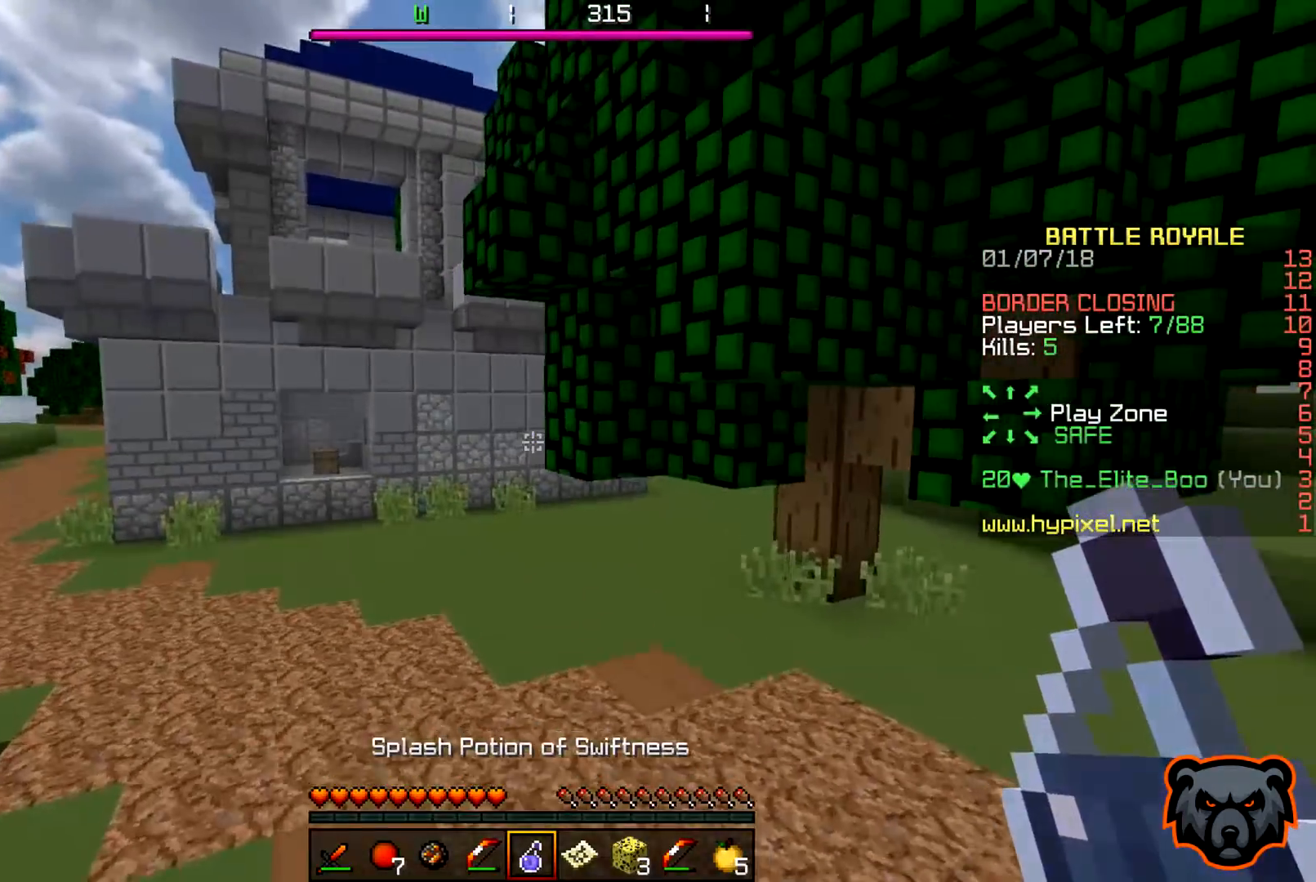
{"keys": ["w"], "events": [[167, "a", "up"]]}